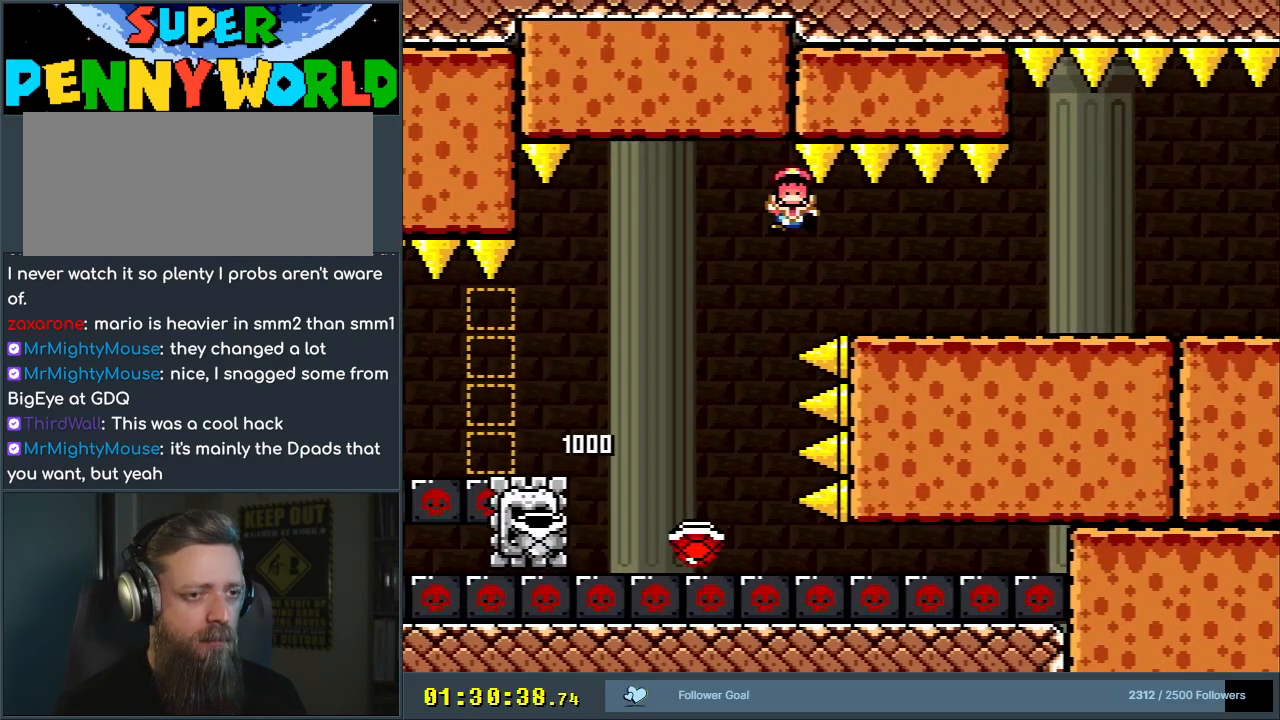
Gameplay with a controller (Nintendo layout); each line is a JSON object with the inputs held at the frame after it. "events" lists button and stick changes between this image and that frame as [ms after this image, input, new state], when the widget could be followed in between. Not read: L3 R3.
{"buttons": [], "events": [[233, "X", "up"]]}
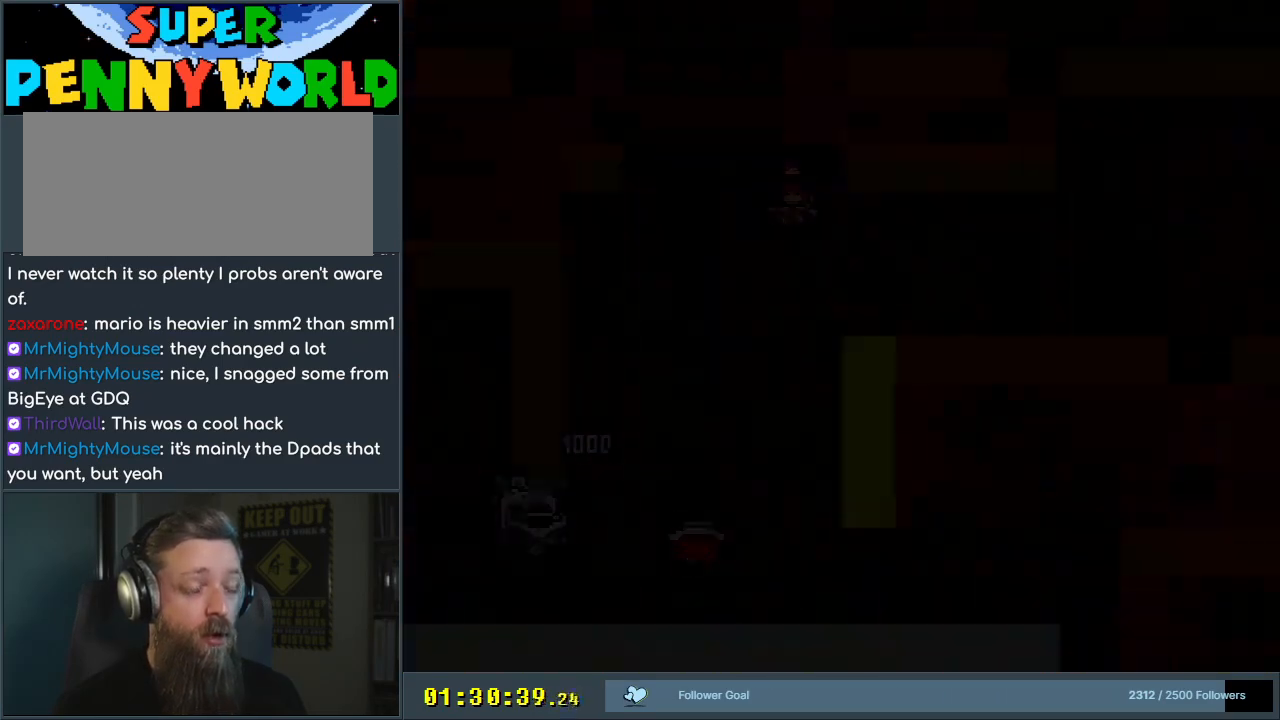
{"buttons": [], "events": []}
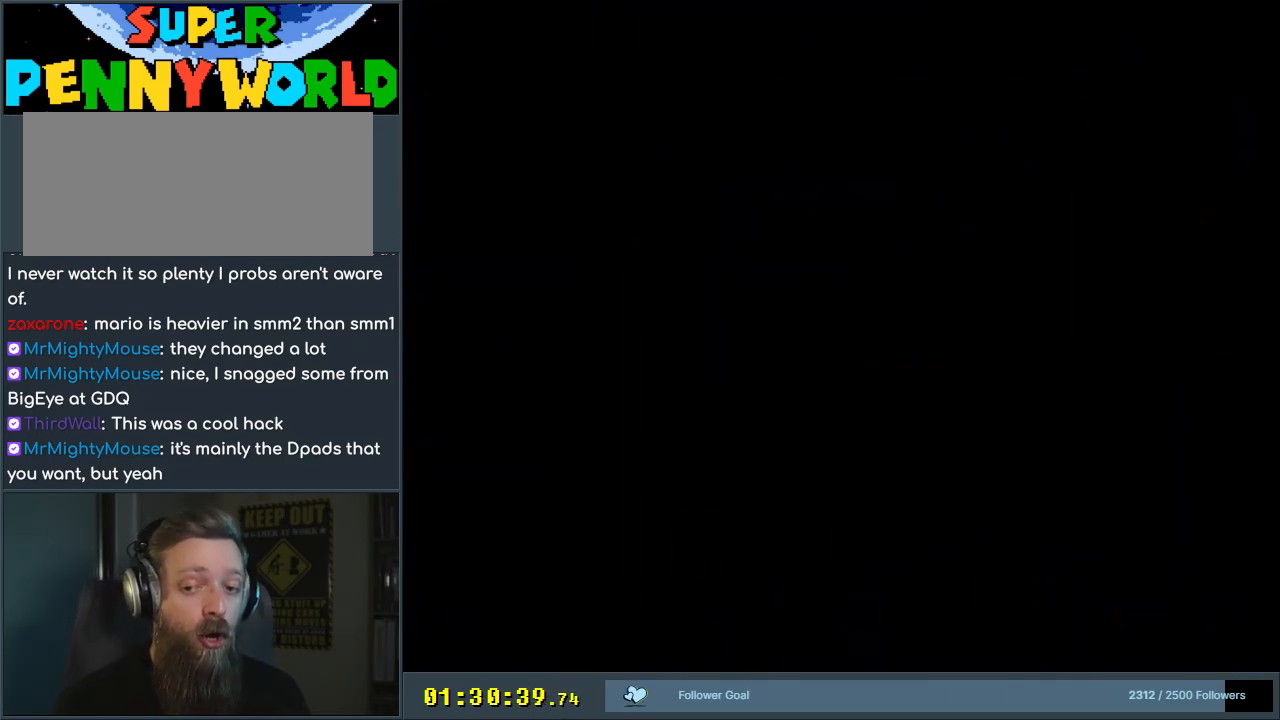
{"buttons": [], "events": []}
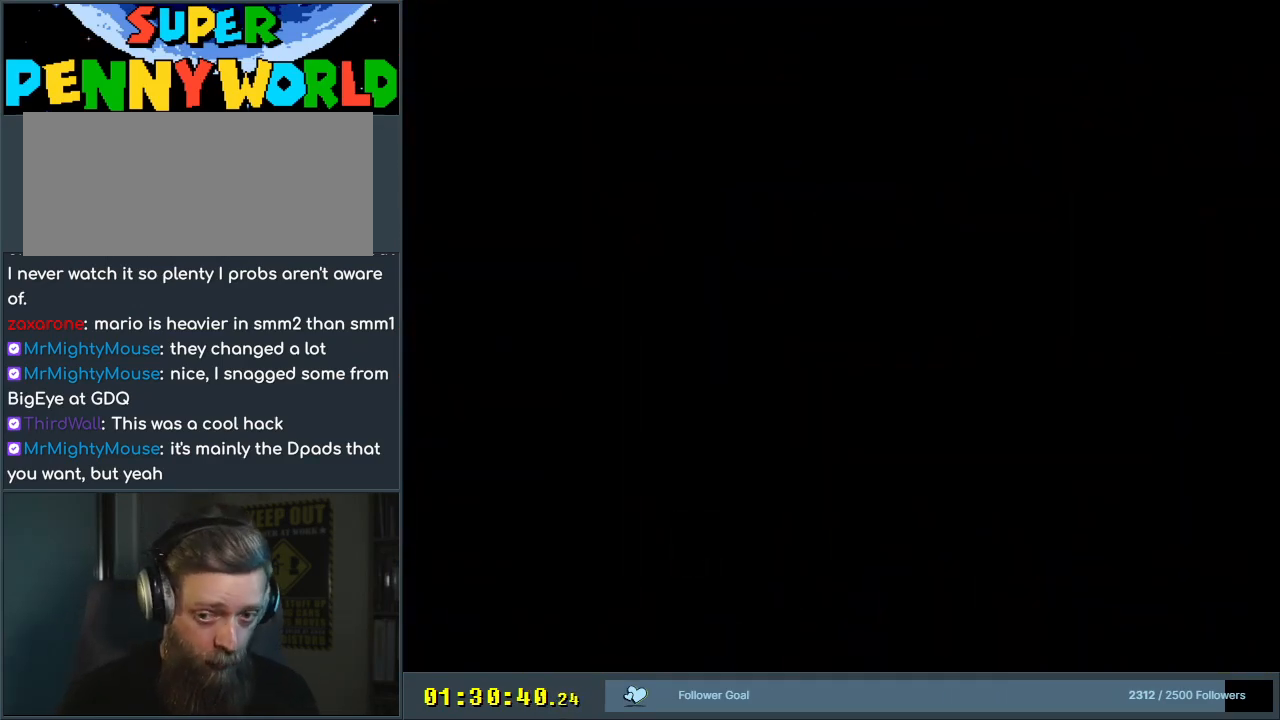
{"buttons": ["X"], "events": [[33, "X", "down"]]}
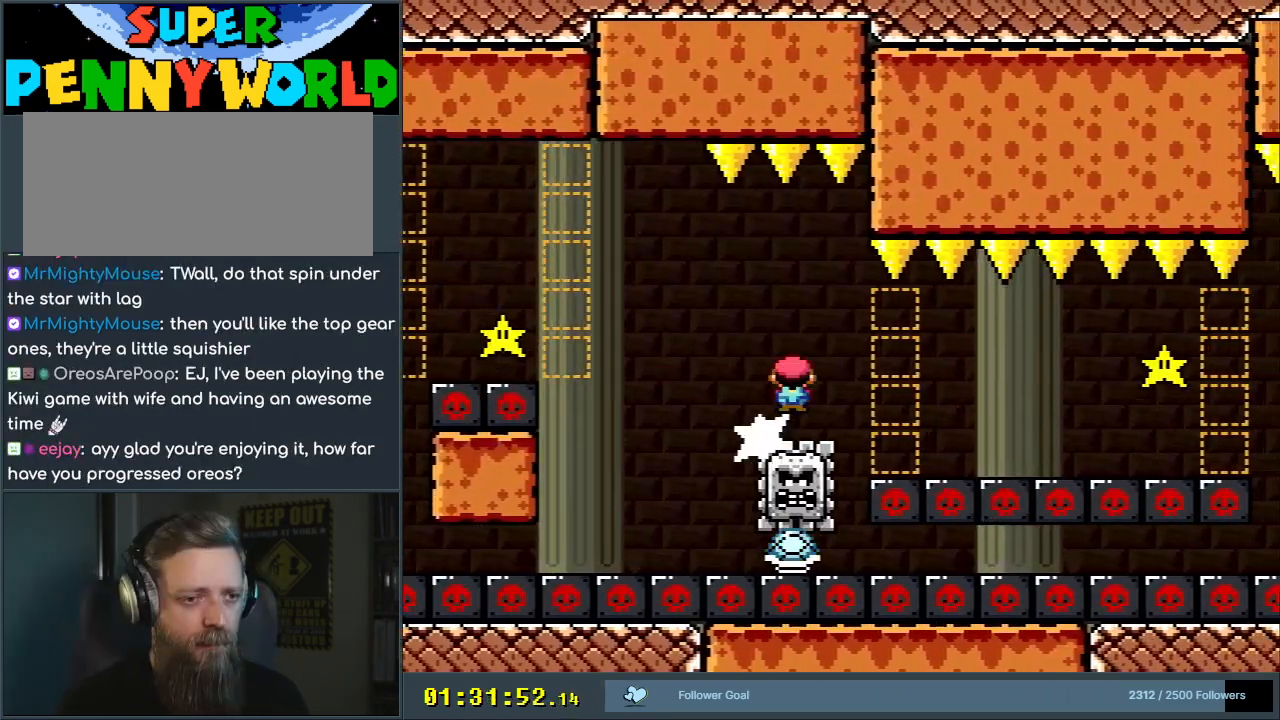
{"buttons": ["X"], "events": []}
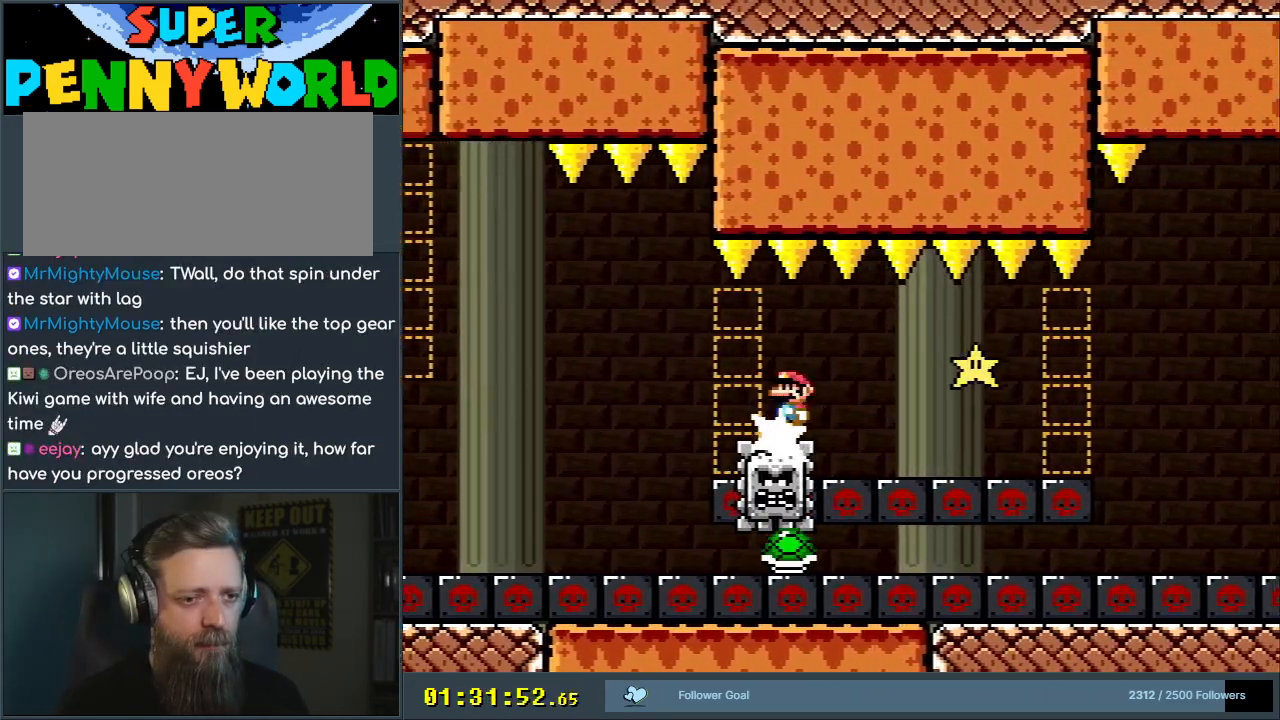
{"buttons": ["X"], "events": [[17, "DPAD_LEFT", "down"], [117, "DPAD_LEFT", "up"], [167, "DPAD_RIGHT", "down"], [367, "DPAD_RIGHT", "up"]]}
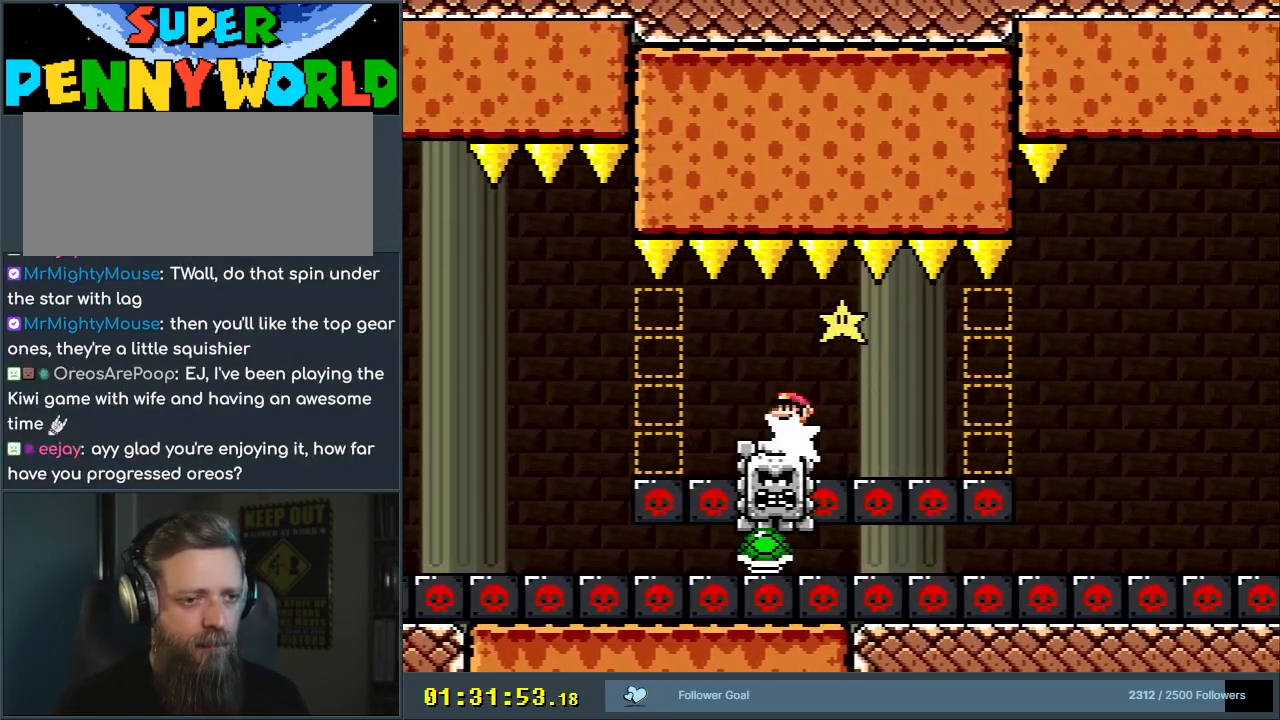
{"buttons": ["X"], "events": []}
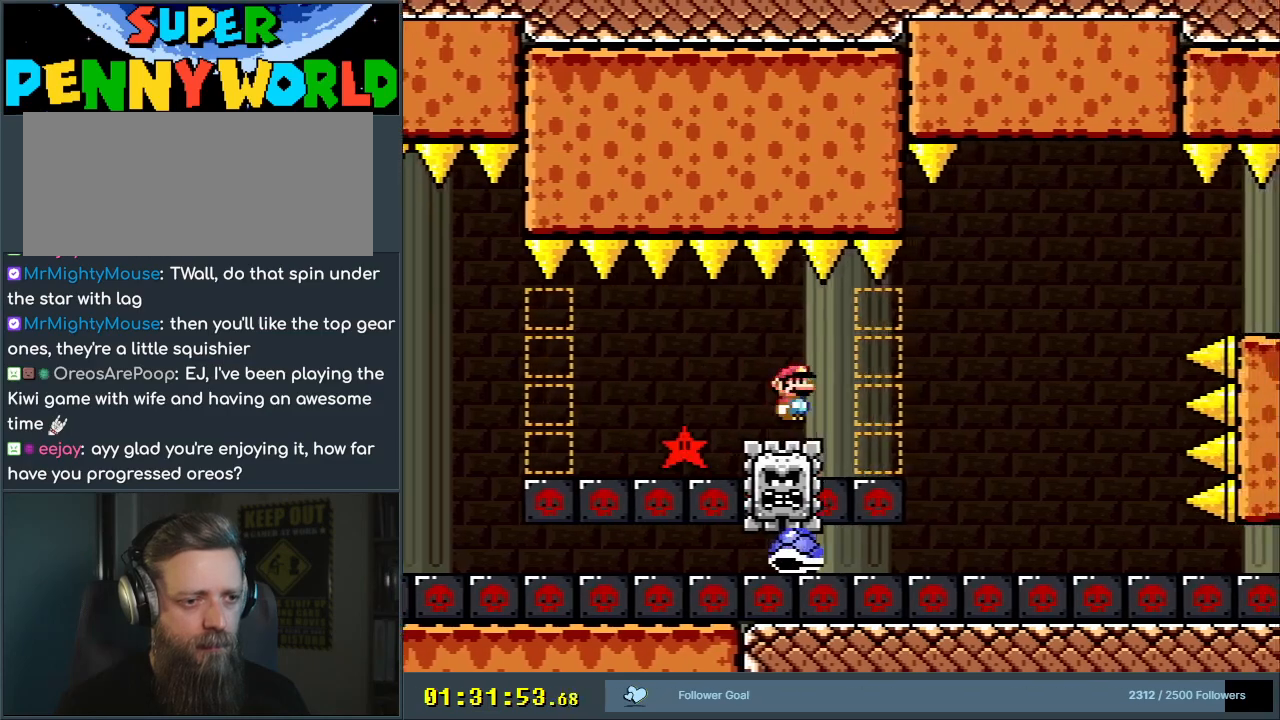
{"buttons": ["X"], "events": [[83, "DPAD_RIGHT", "down"], [150, "DPAD_RIGHT", "up"]]}
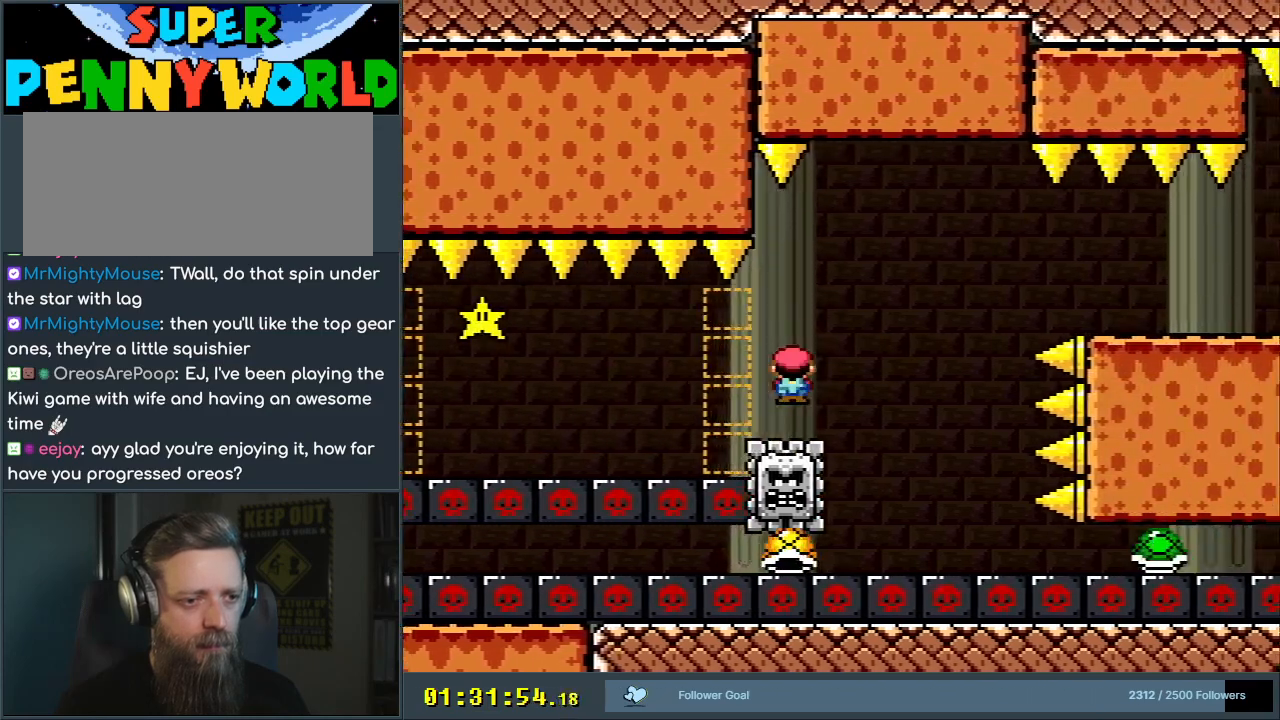
{"buttons": ["A", "X", "DPAD_RIGHT"], "events": [[50, "A", "down"], [150, "DPAD_RIGHT", "down"], [233, "A", "up"], [350, "A", "down"]]}
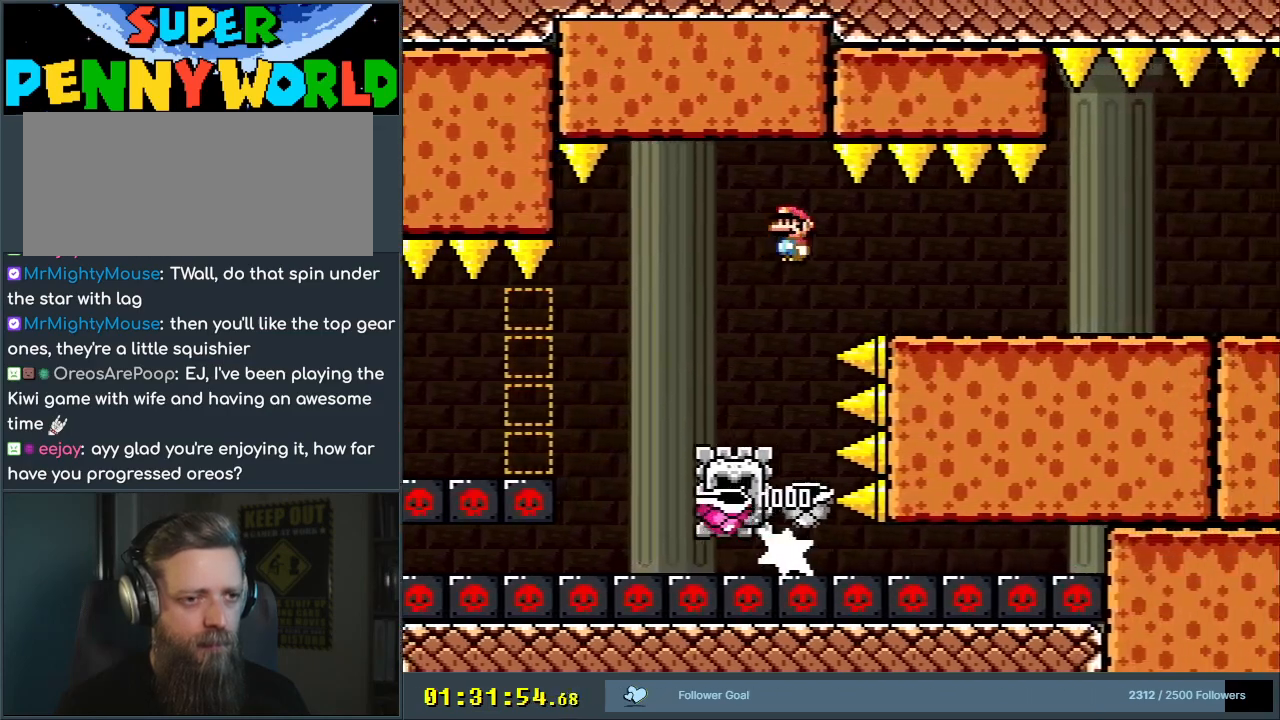
{"buttons": ["X"], "events": [[317, "A", "up"], [433, "DPAD_RIGHT", "up"]]}
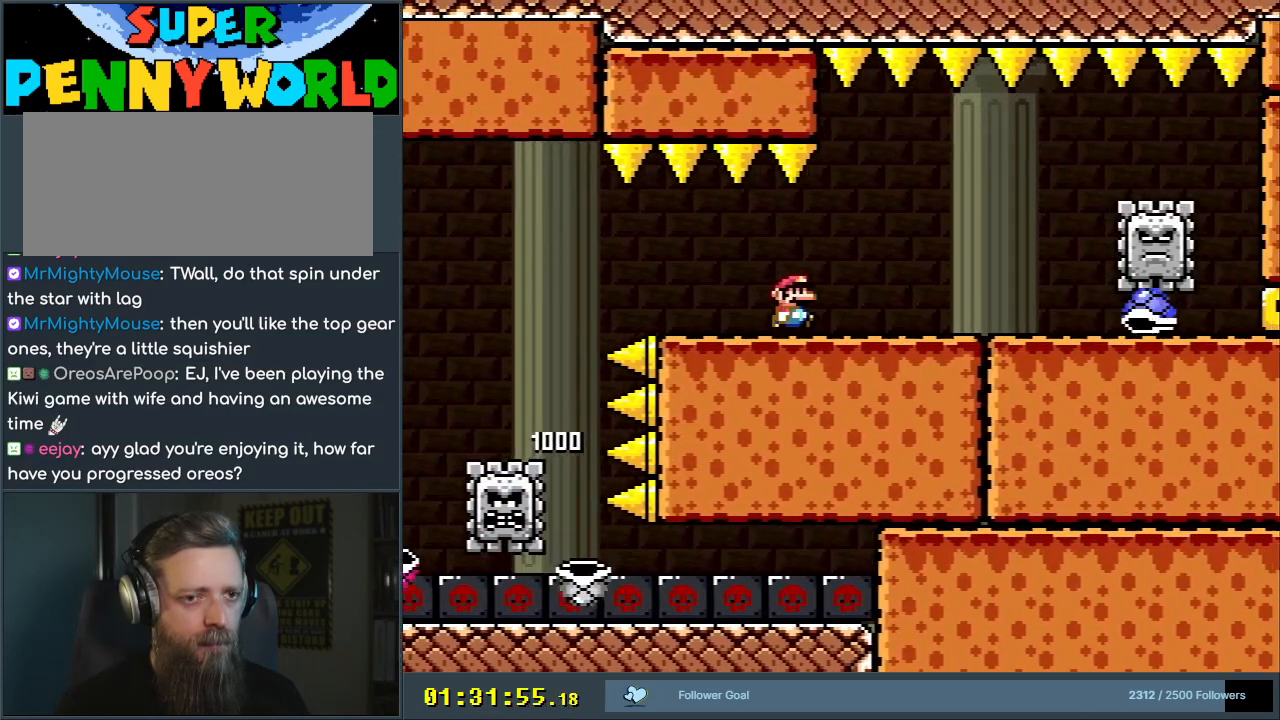
{"buttons": ["A", "X", "DPAD_RIGHT"], "events": [[67, "DPAD_RIGHT", "down"], [100, "A", "down"], [233, "A", "up"], [283, "A", "down"]]}
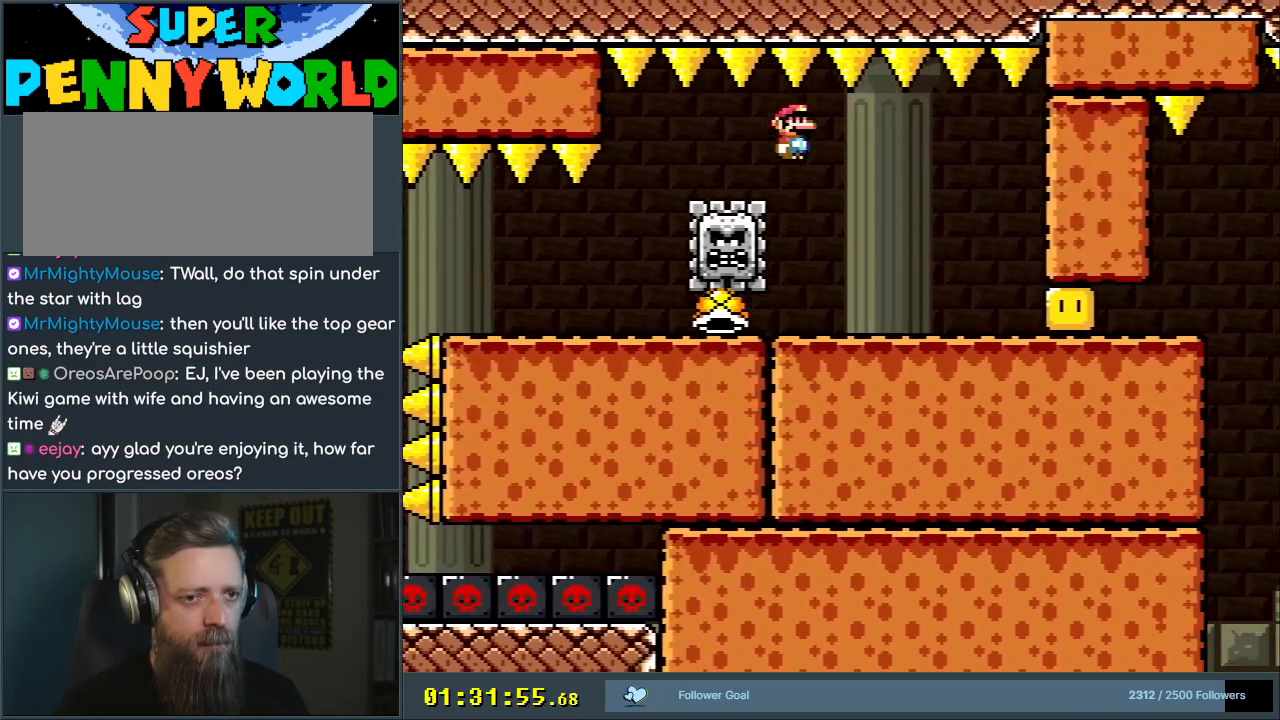
{"buttons": ["X"], "events": [[33, "A", "up"], [50, "DPAD_RIGHT", "up"], [200, "DPAD_RIGHT", "down"], [317, "DPAD_RIGHT", "up"]]}
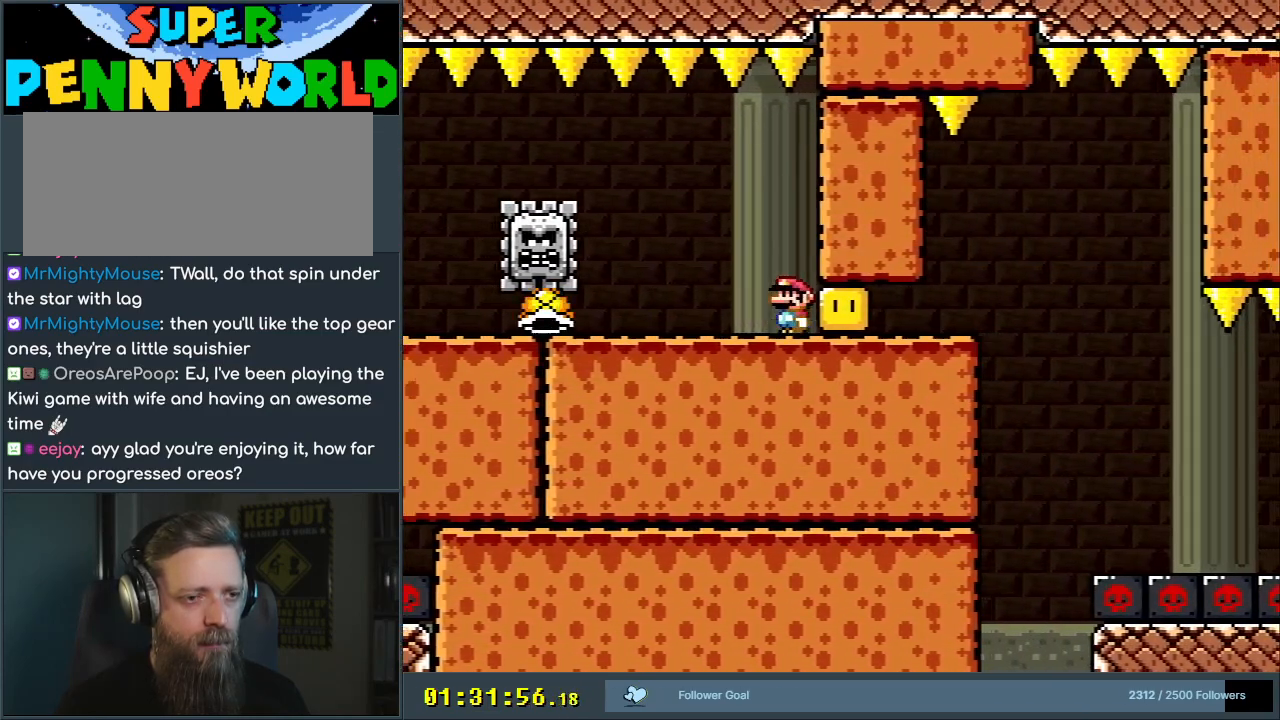
{"buttons": ["A", "X", "DPAD_LEFT"], "events": [[100, "DPAD_LEFT", "down"], [117, "A", "down"]]}
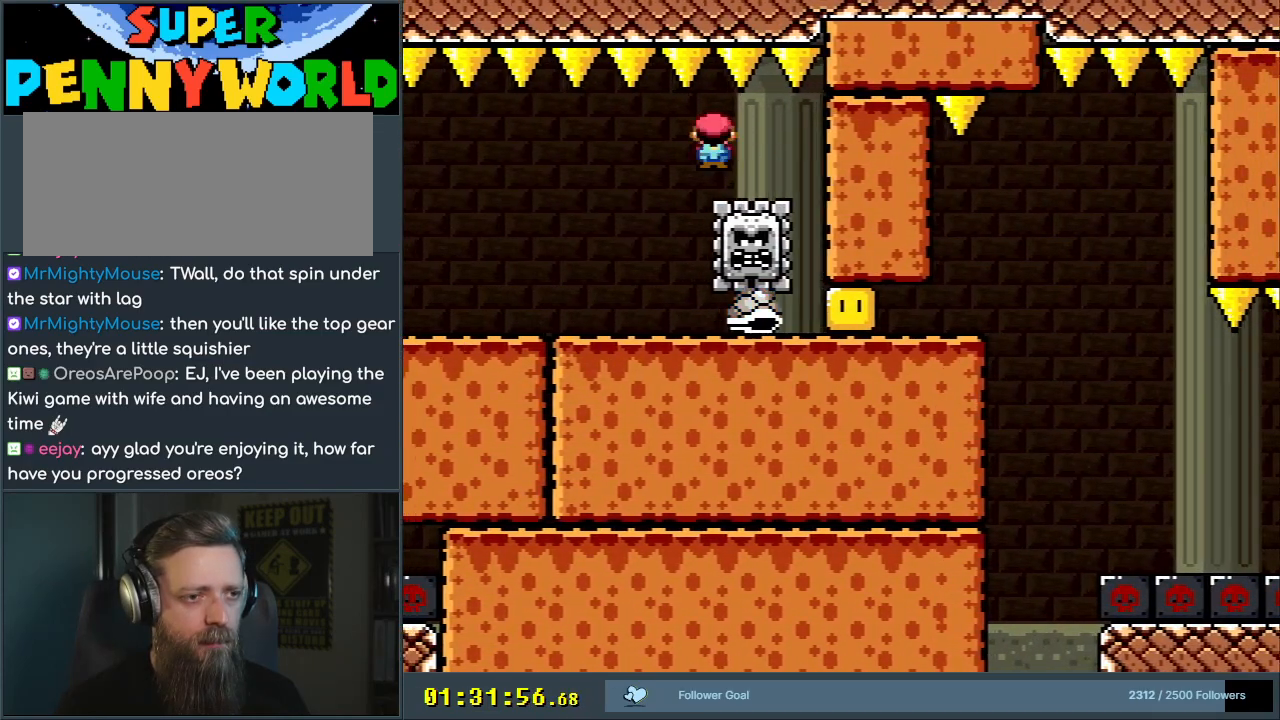
{"buttons": ["A", "X", "DPAD_RIGHT"], "events": [[17, "A", "up"], [333, "DPAD_LEFT", "up"], [450, "DPAD_RIGHT", "down"], [500, "A", "down"]]}
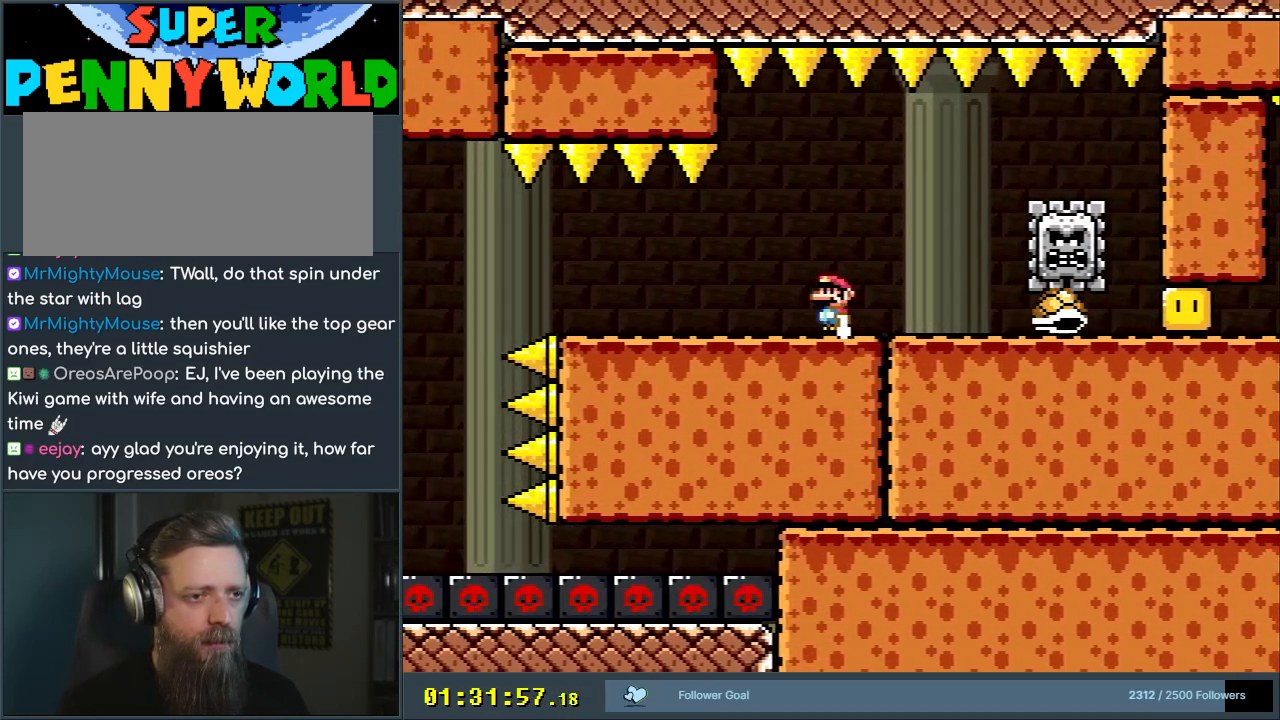
{"buttons": ["A", "X", "DPAD_RIGHT"], "events": []}
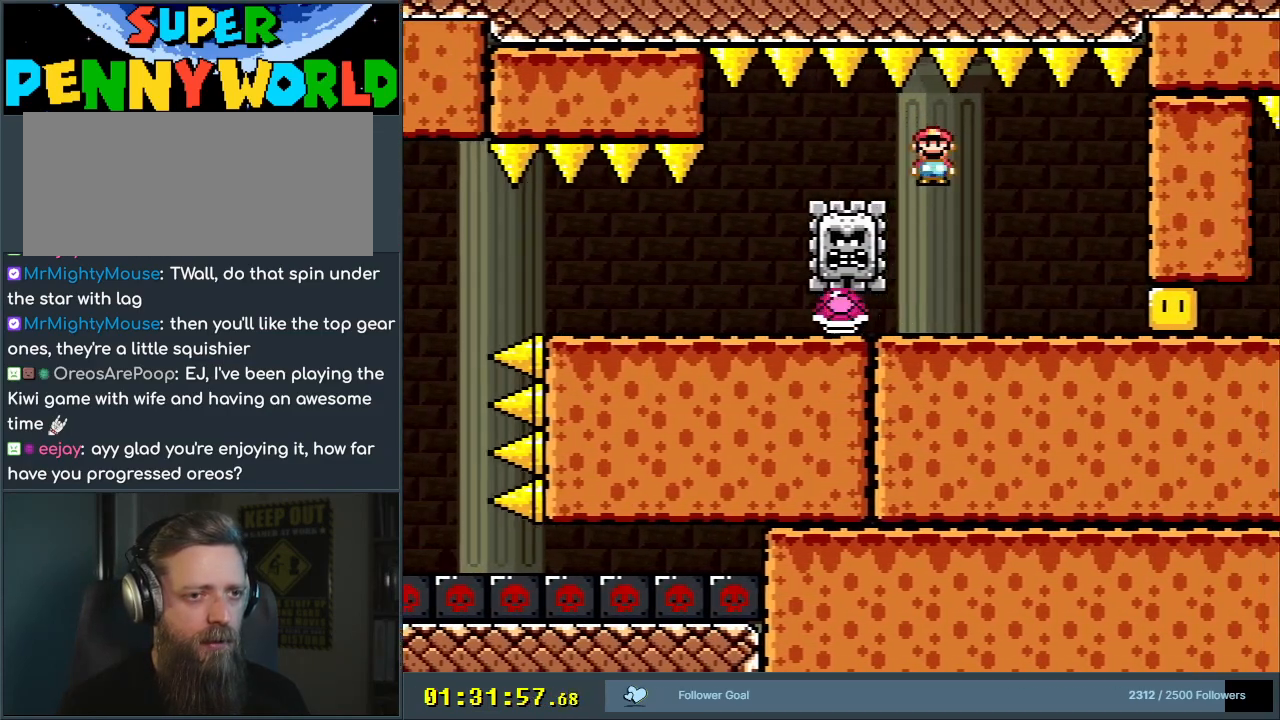
{"buttons": ["X"], "events": [[100, "A", "up"], [433, "DPAD_RIGHT", "up"]]}
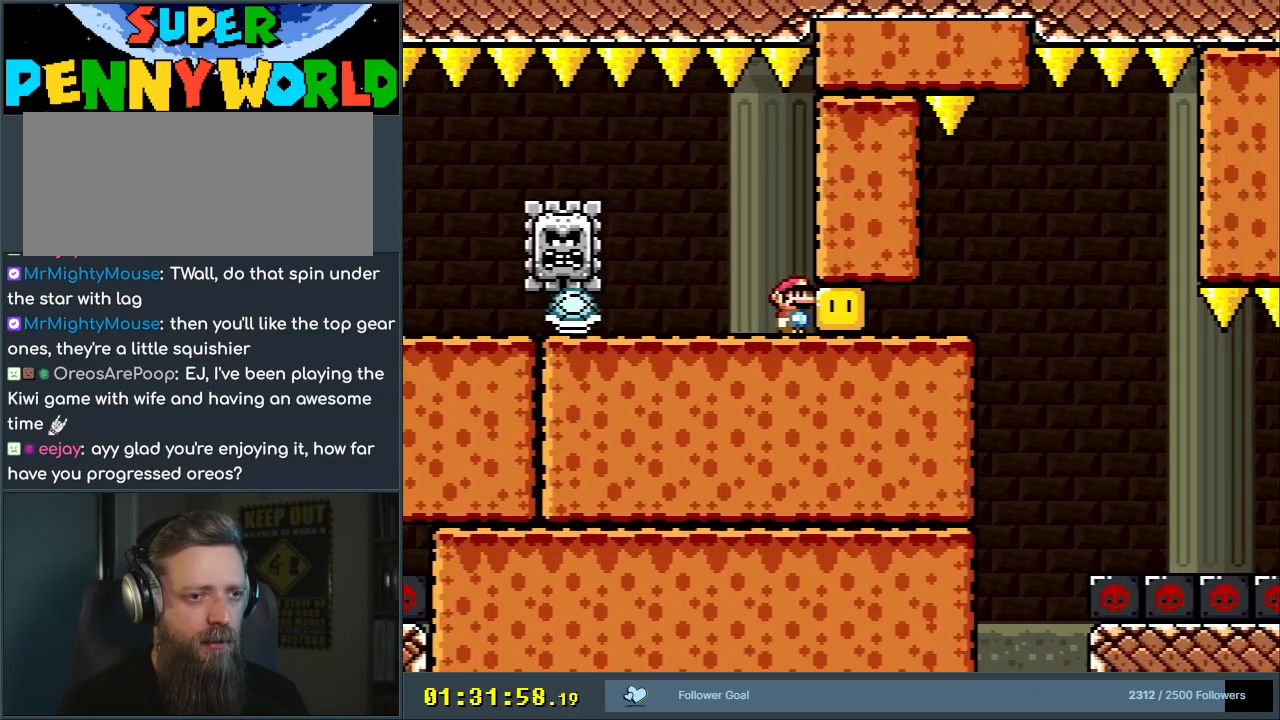
{"buttons": ["A", "X", "DPAD_LEFT"], "events": [[133, "A", "down"], [133, "DPAD_LEFT", "down"]]}
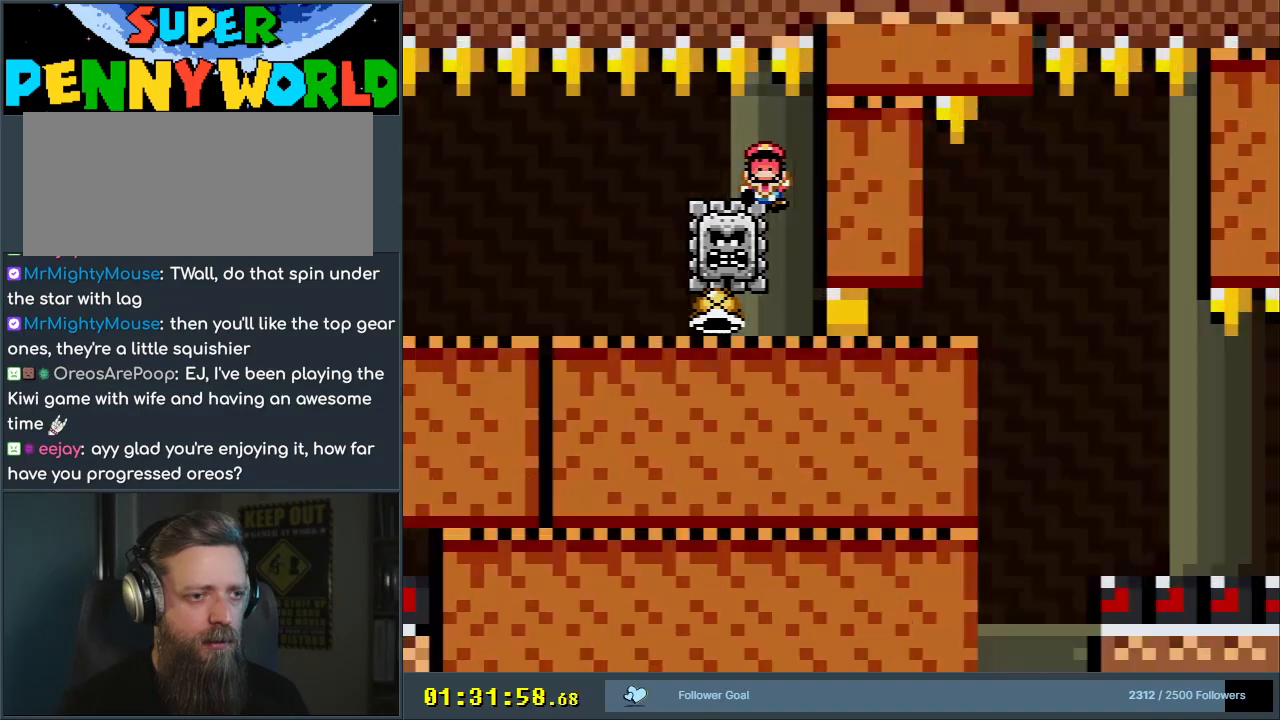
{"buttons": [], "events": [[217, "DPAD_LEFT", "up"], [283, "A", "up"], [300, "X", "up"]]}
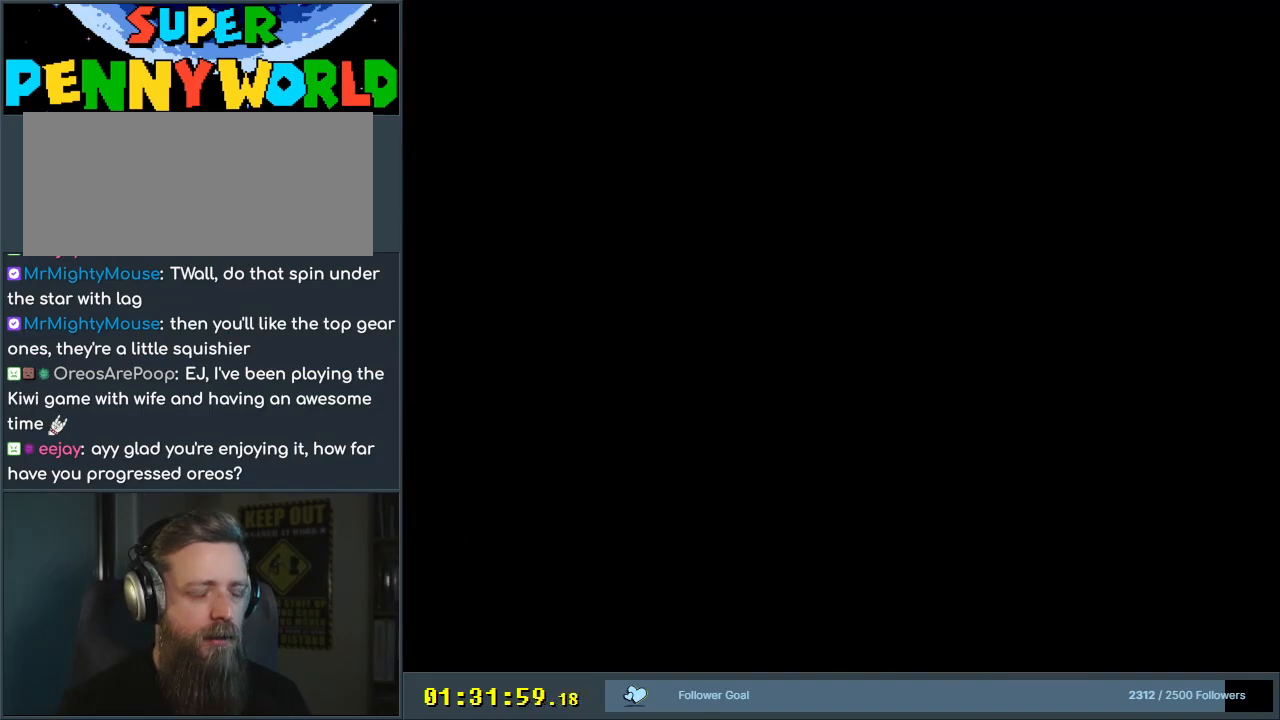
{"buttons": ["X"], "events": [[367, "X", "down"]]}
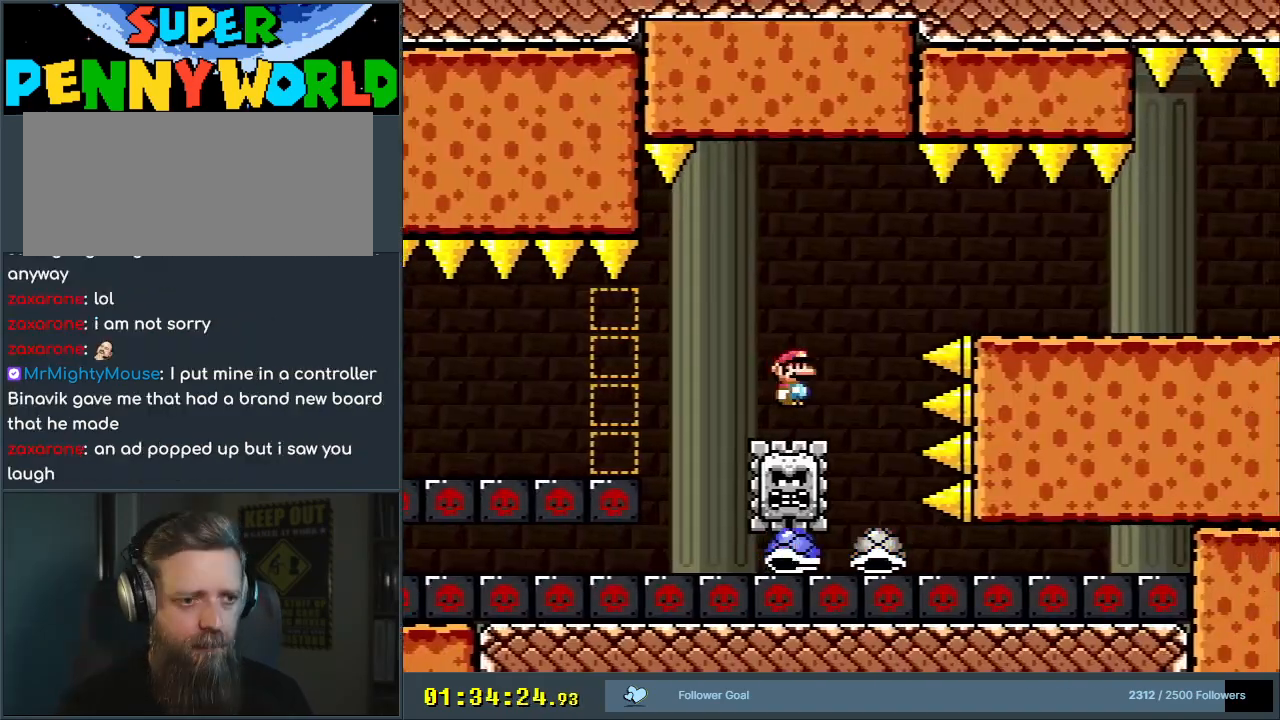
{"buttons": ["A", "X"], "events": [[50, "A", "down"], [150, "DPAD_RIGHT", "down"], [167, "A", "up"], [317, "A", "down"], [400, "DPAD_RIGHT", "up"]]}
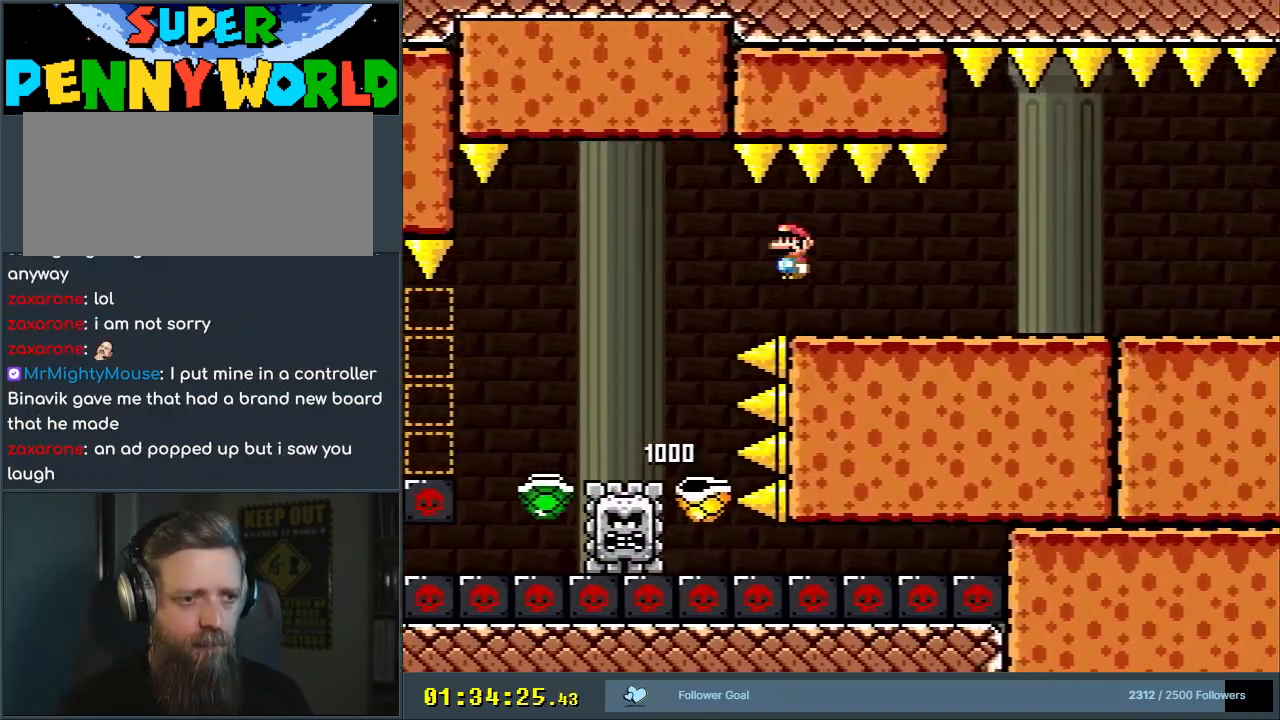
{"buttons": ["A", "X"], "events": [[33, "A", "up"], [283, "DPAD_RIGHT", "down"], [400, "DPAD_RIGHT", "up"], [433, "A", "down"]]}
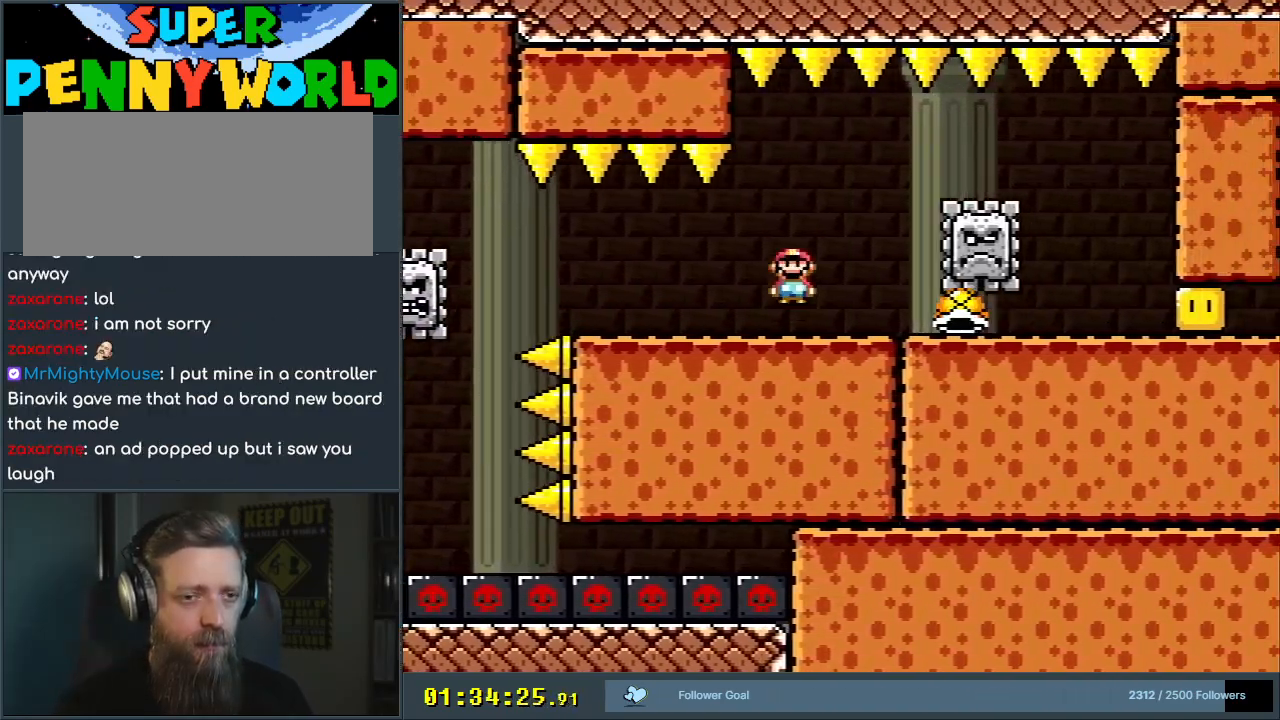
{"buttons": ["X", "DPAD_RIGHT"], "events": [[83, "A", "up"], [150, "A", "down"], [217, "A", "up"], [283, "DPAD_RIGHT", "down"]]}
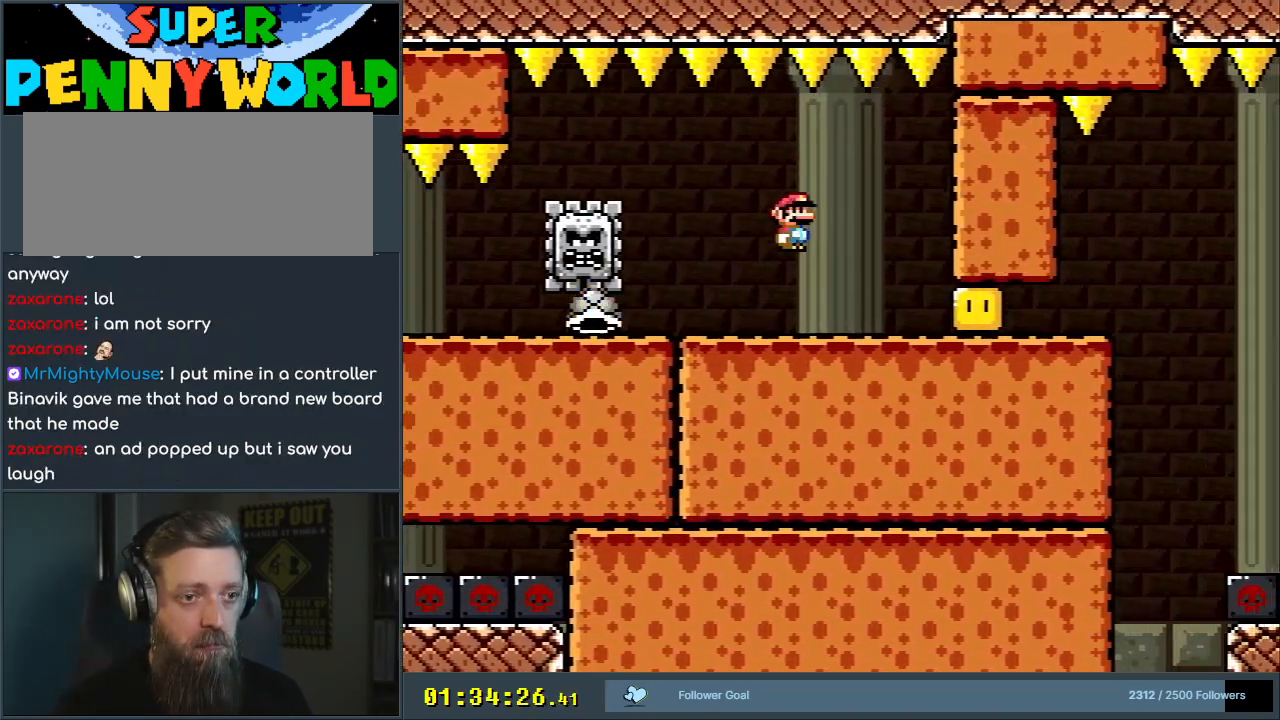
{"buttons": ["A", "X", "DPAD_LEFT"], "events": [[133, "DPAD_RIGHT", "up"], [283, "DPAD_LEFT", "down"], [300, "A", "down"]]}
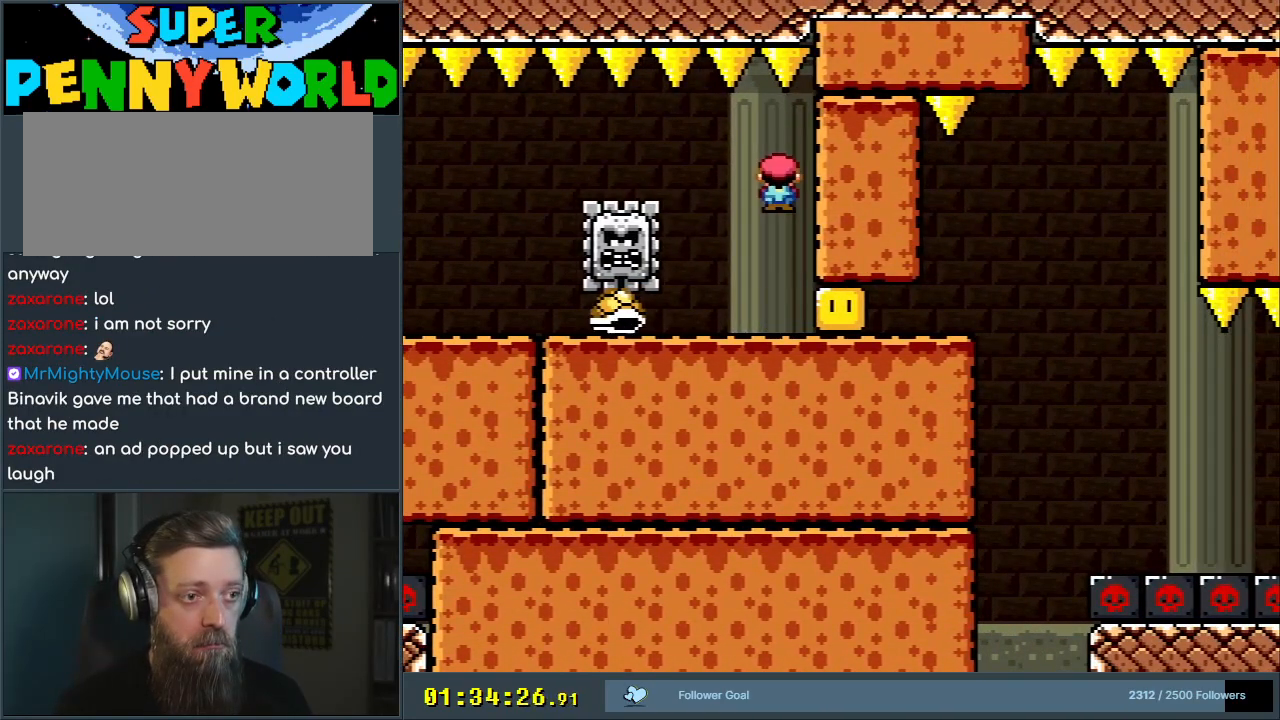
{"buttons": ["X", "DPAD_LEFT"], "events": [[250, "A", "up"]]}
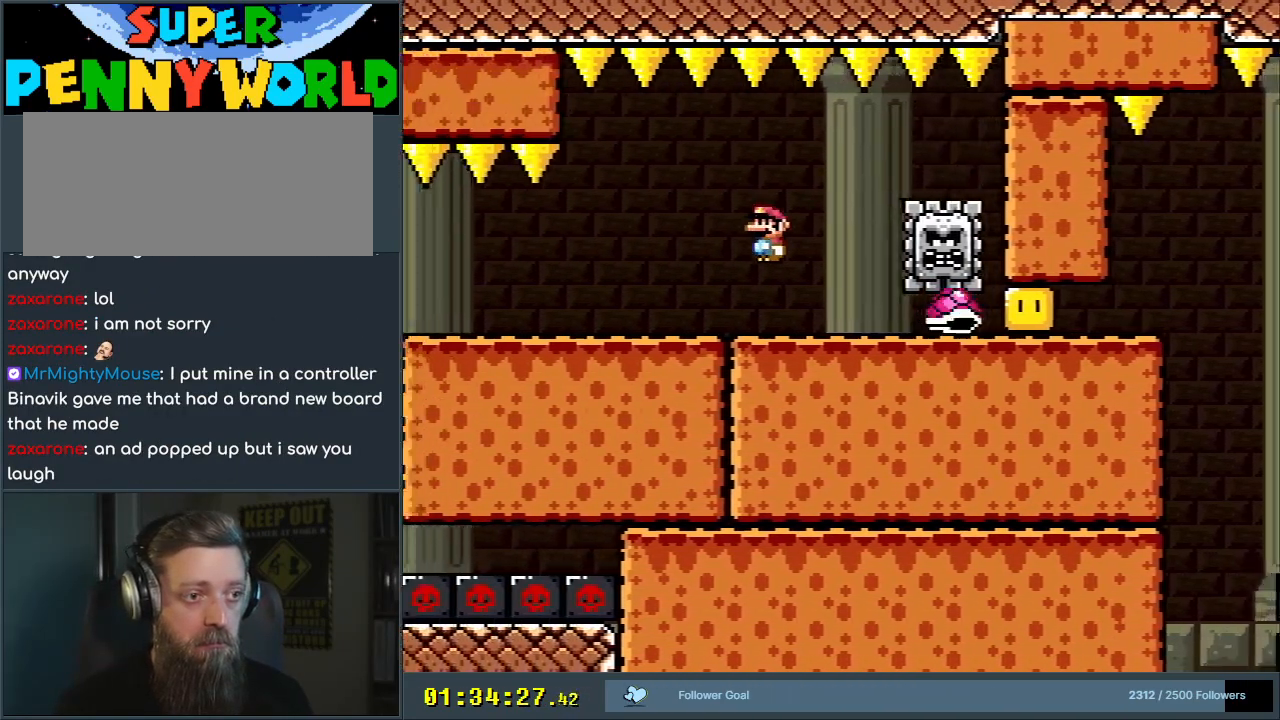
{"buttons": ["A", "X", "DPAD_RIGHT"], "events": [[150, "DPAD_LEFT", "up"], [267, "DPAD_RIGHT", "down"], [367, "A", "down"]]}
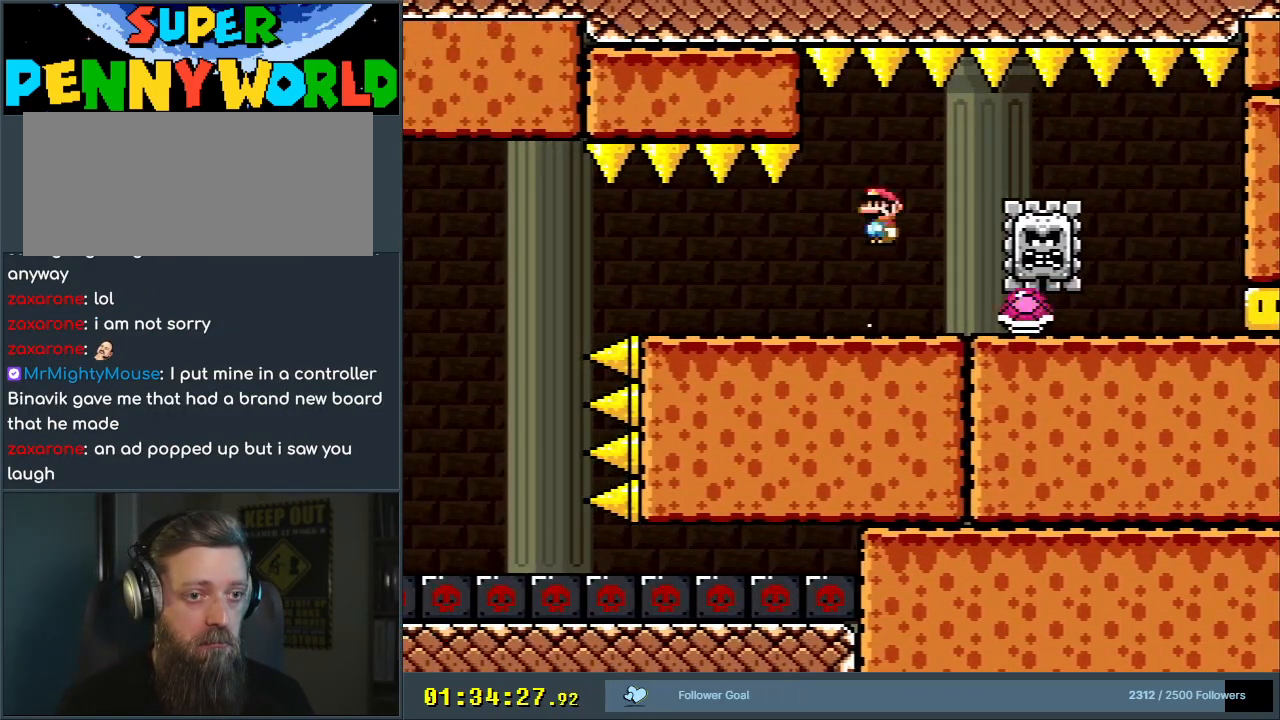
{"buttons": ["X", "DPAD_RIGHT"], "events": [[50, "A", "up"], [117, "A", "down"], [450, "A", "up"]]}
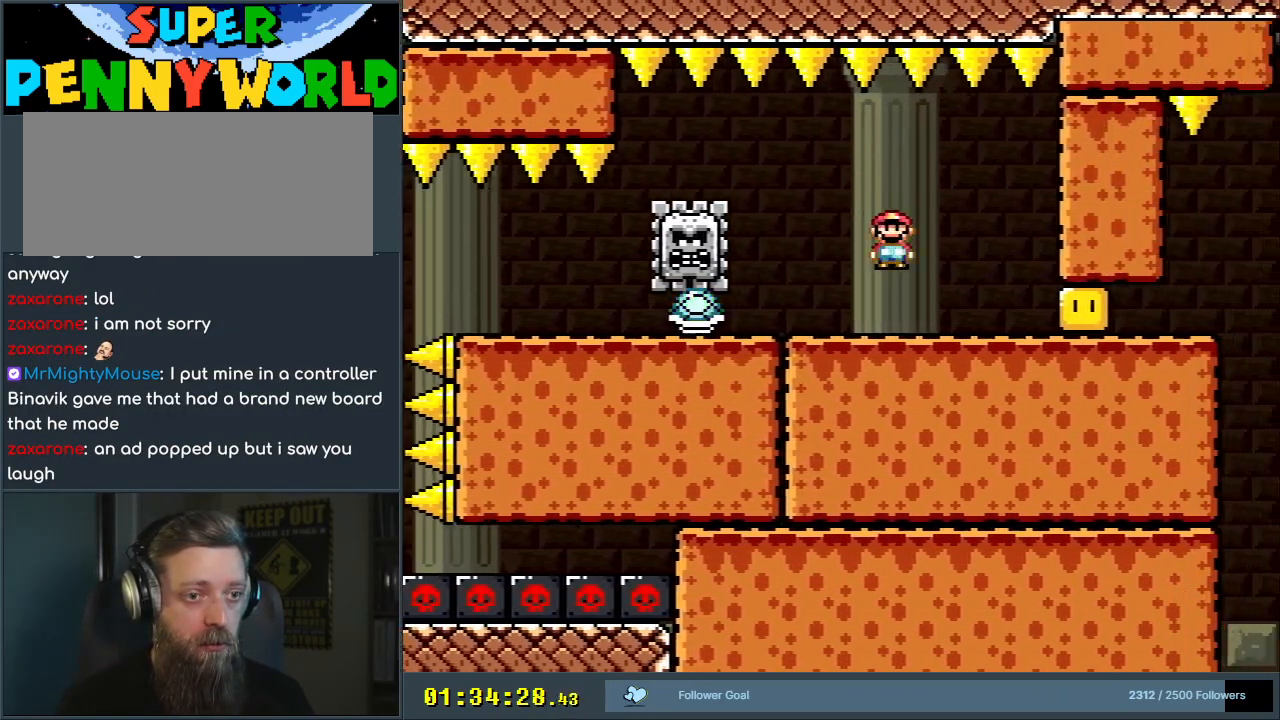
{"buttons": ["Y"], "events": [[283, "X", "up"], [300, "DPAD_RIGHT", "up"], [333, "Y", "down"]]}
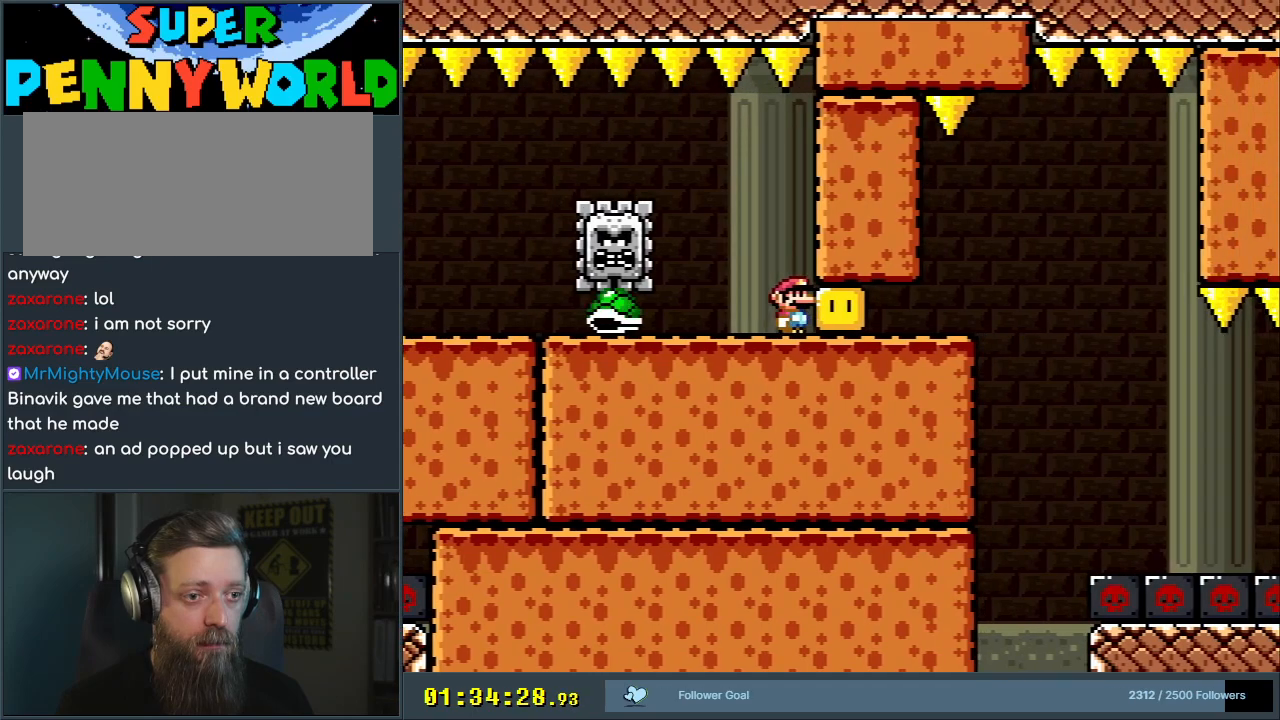
{"buttons": ["B", "Y", "DPAD_LEFT"], "events": [[50, "B", "down"], [83, "DPAD_LEFT", "down"], [250, "B", "up"], [317, "B", "down"]]}
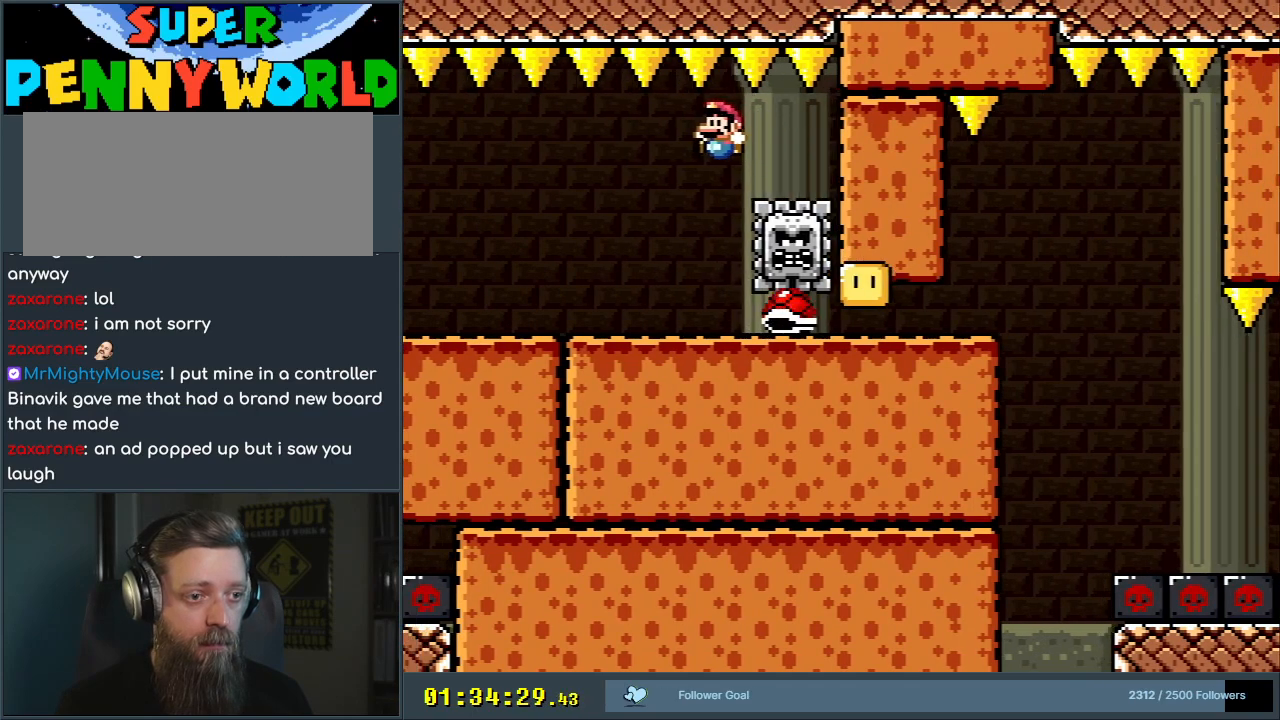
{"buttons": ["X", "DPAD_RIGHT"], "events": [[83, "X", "down"], [117, "B", "up"], [117, "Y", "up"], [367, "A", "down"], [367, "DPAD_LEFT", "up"], [433, "DPAD_RIGHT", "down"], [500, "A", "up"]]}
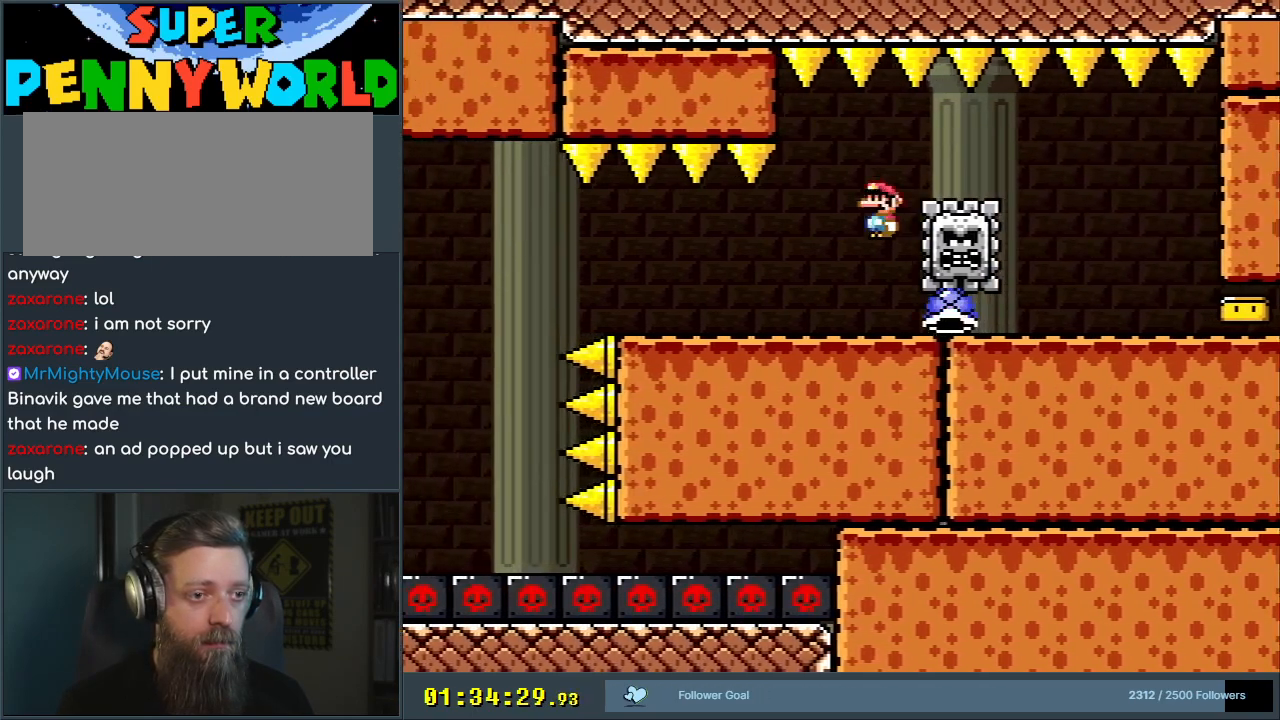
{"buttons": ["X", "DPAD_RIGHT"], "events": [[100, "A", "down"], [417, "A", "up"]]}